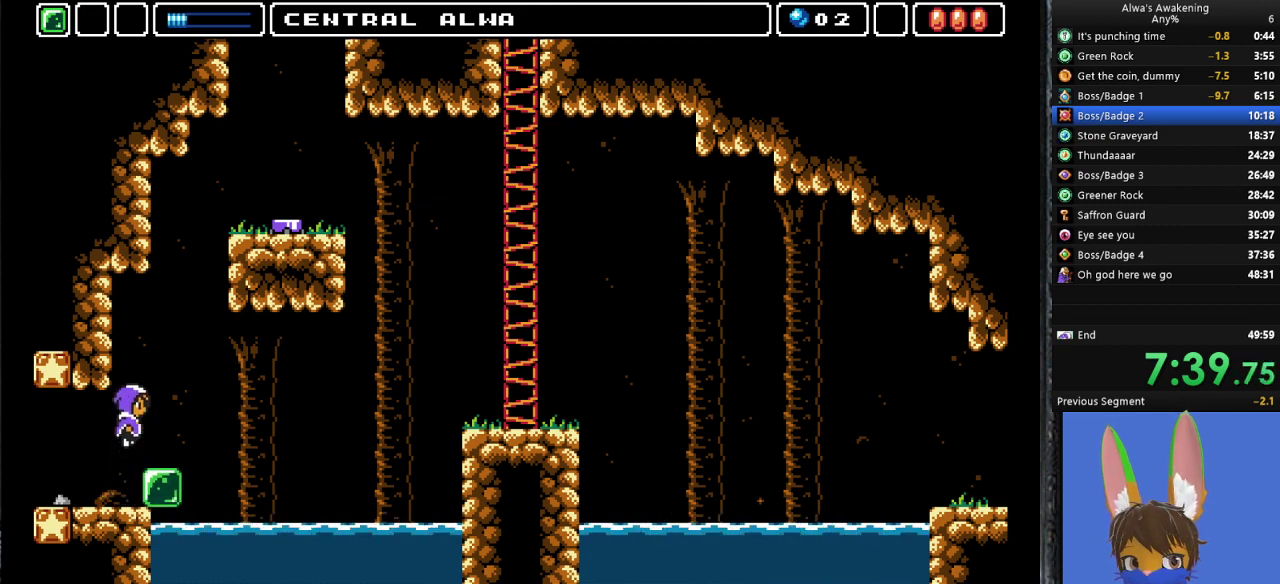
Gameplay with a controller (PlayStation layout); each line is a JSON object with the inputs held at the frame after it. "events" lists button and stick changes between this image and that frame as [ms after this image, input, new state], when the widget could be followed in between. Not read: right_stick.
{"buttons": [], "left_stick": "center", "events": [[233, "DPAD_RIGHT", "up"]]}
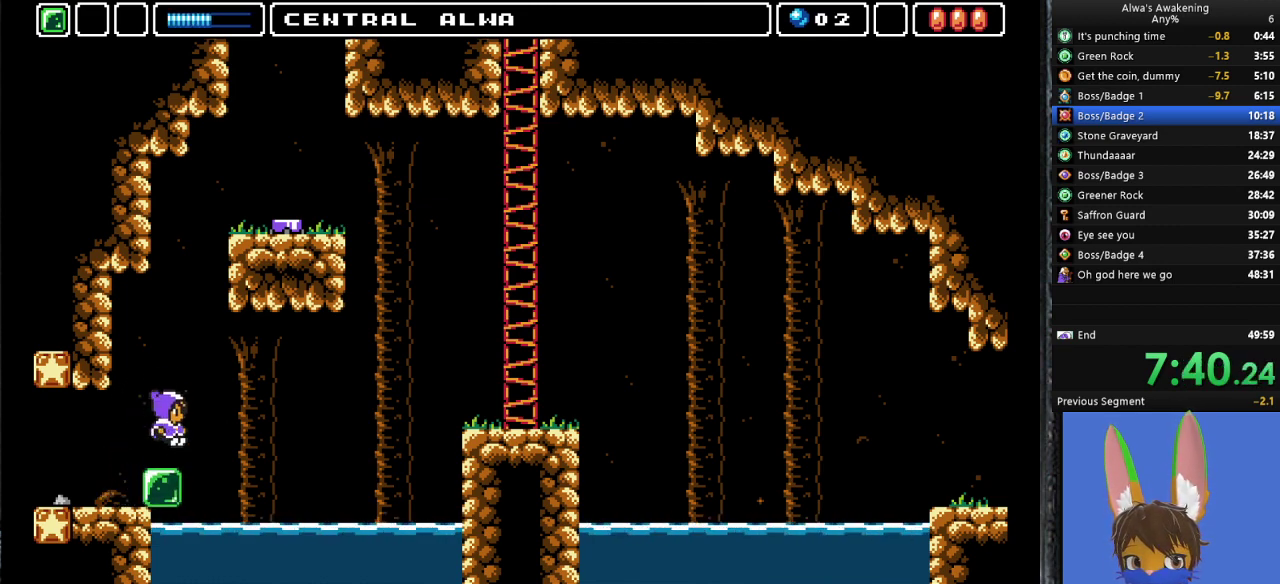
{"buttons": [], "left_stick": "center", "events": [[433, "DPAD_RIGHT", "down"], [467, "DPAD_RIGHT", "up"]]}
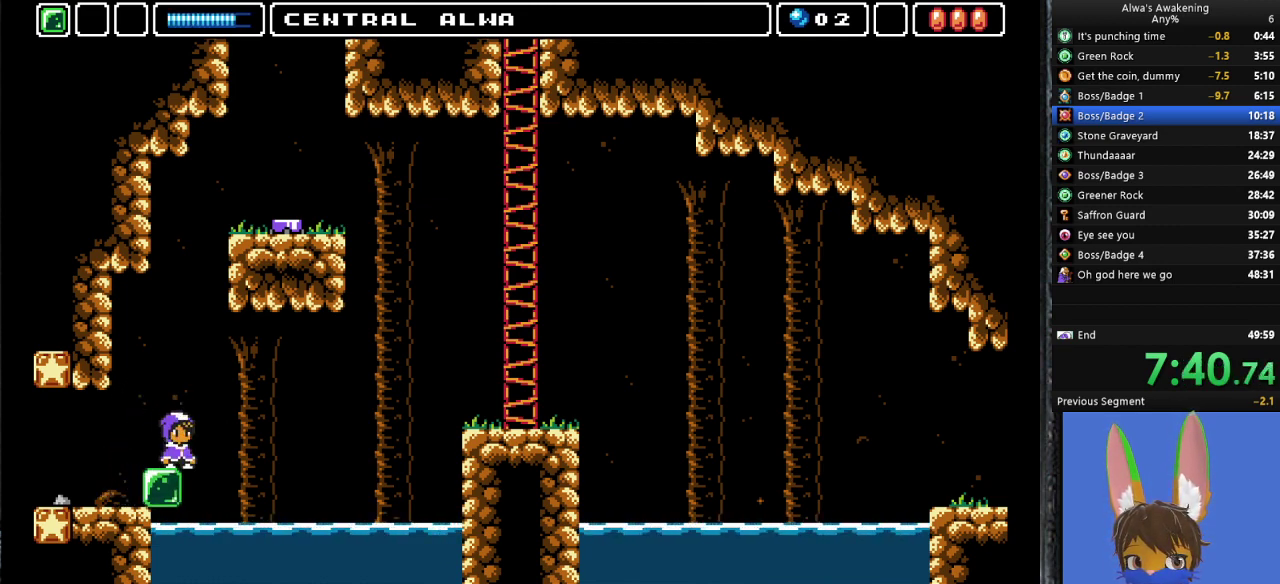
{"buttons": ["DPAD_UP"], "left_stick": "center", "events": [[300, "DPAD_UP", "down"]]}
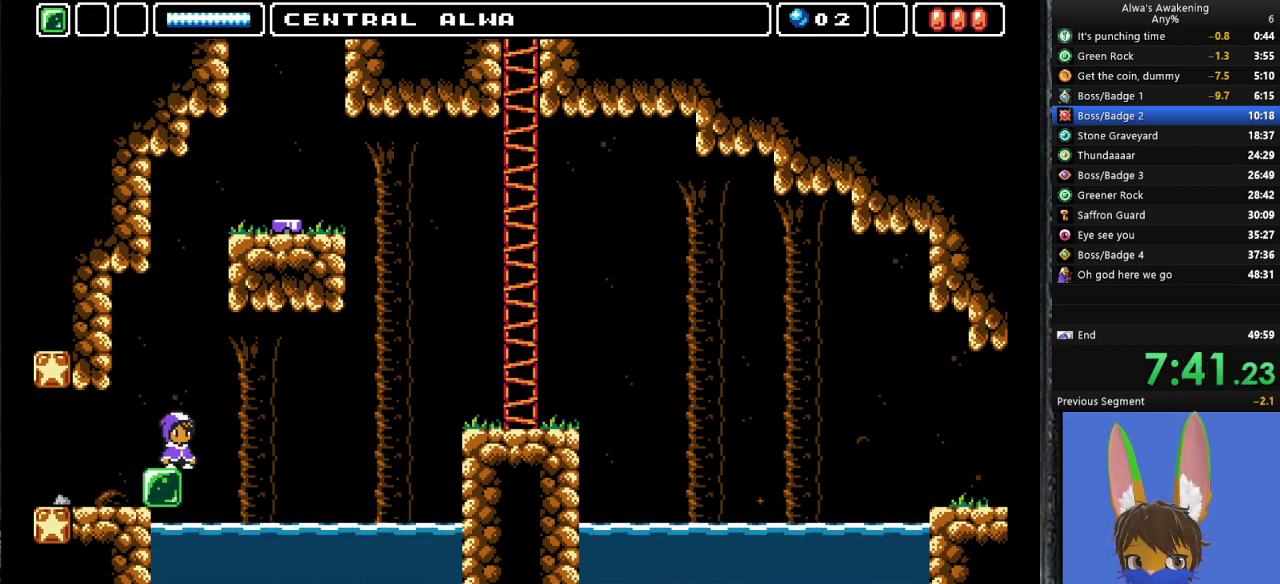
{"buttons": ["CROSS", "SQUARE", "DPAD_UP"], "left_stick": "center", "events": [[167, "CROSS", "down"], [400, "SQUARE", "down"]]}
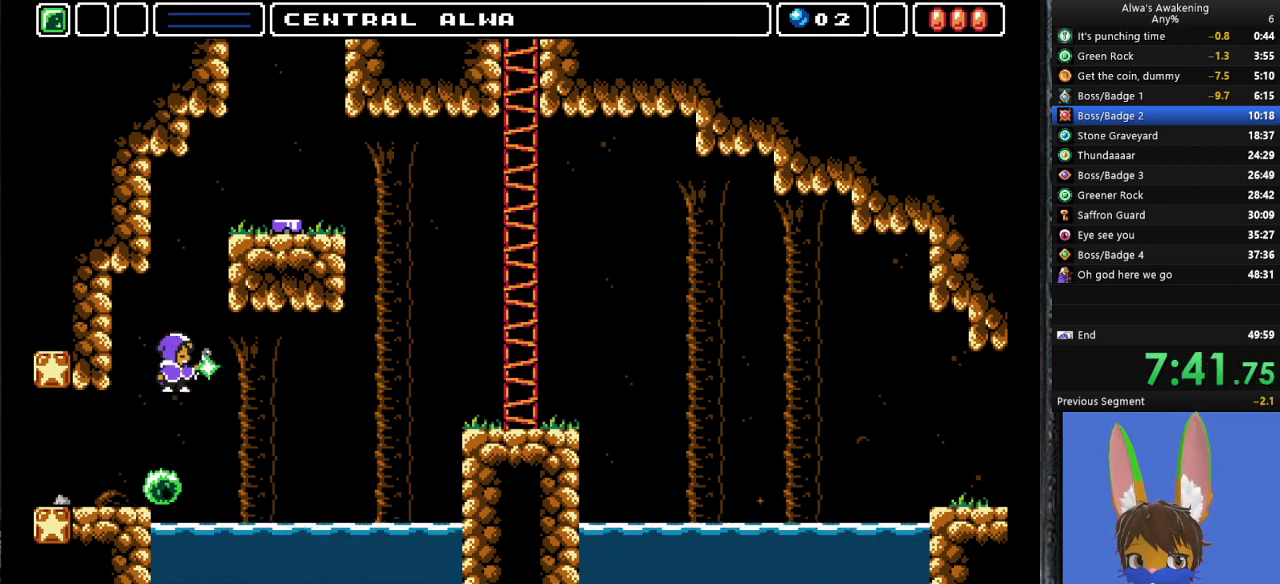
{"buttons": ["CROSS", "DPAD_RIGHT"], "left_stick": "center", "events": [[100, "SQUARE", "up"], [133, "CROSS", "up"], [133, "DPAD_RIGHT", "down"], [167, "DPAD_UP", "up"], [200, "CROSS", "down"]]}
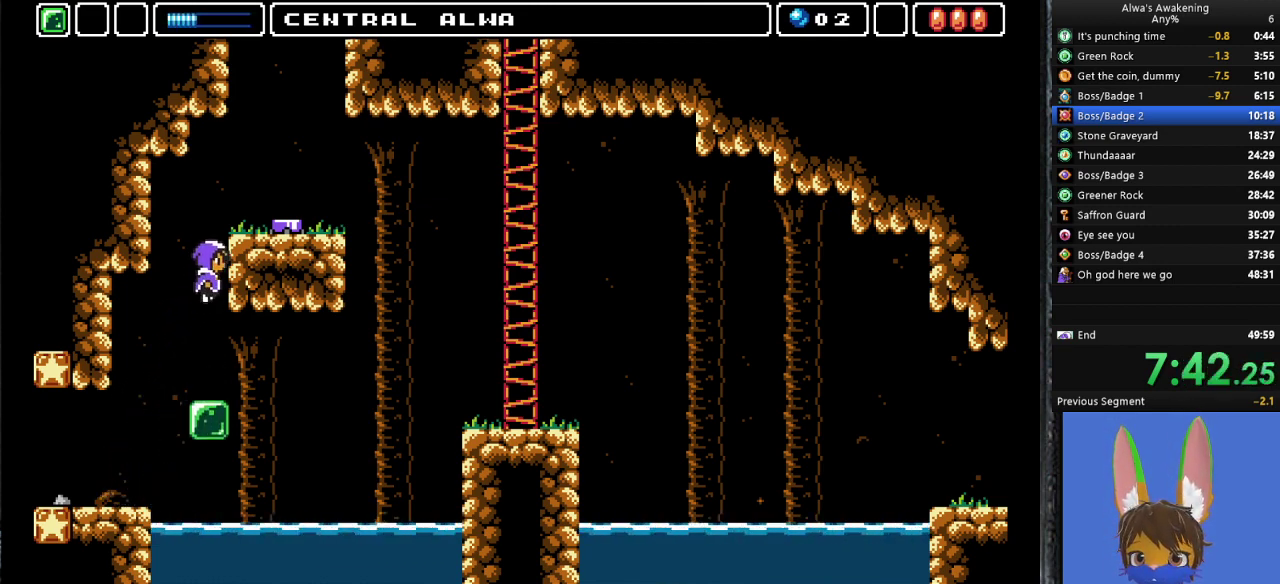
{"buttons": ["CROSS", "DPAD_RIGHT"], "left_stick": "center", "events": [[33, "CROSS", "up"], [33, "DPAD_RIGHT", "up"], [133, "DPAD_LEFT", "down"], [200, "DPAD_LEFT", "up"], [233, "DPAD_RIGHT", "down"], [233, "SQUARE", "down"], [333, "SQUARE", "up"], [367, "CROSS", "down"]]}
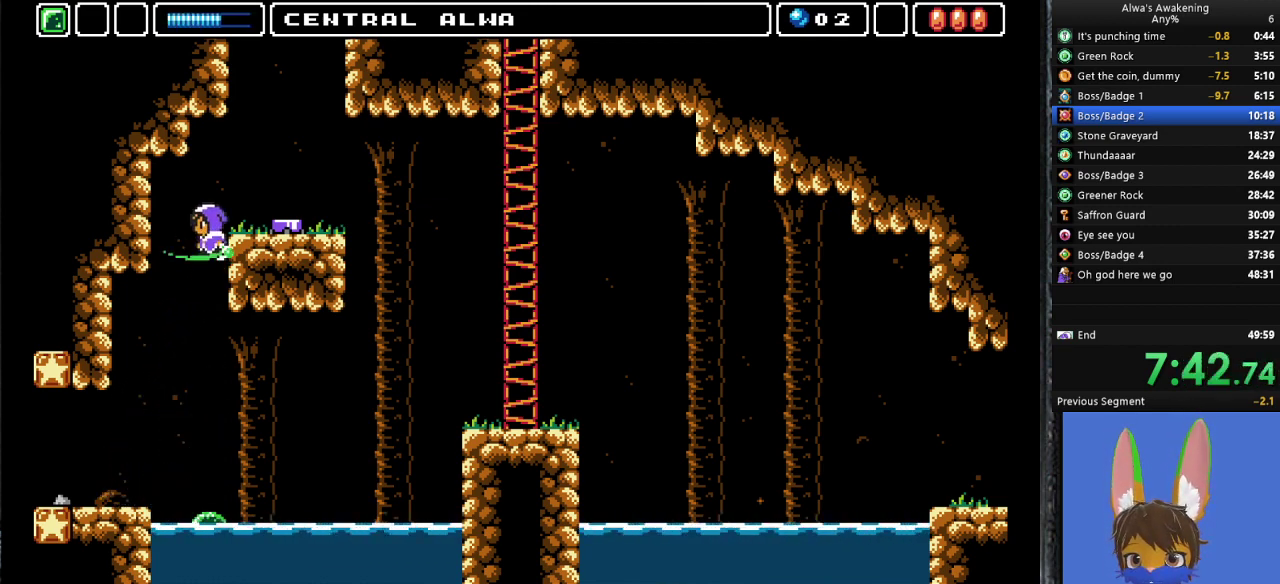
{"buttons": ["CROSS", "DPAD_RIGHT"], "left_stick": "center", "events": [[33, "DPAD_UP", "down"], [67, "DPAD_RIGHT", "up"], [100, "DPAD_LEFT", "down"], [233, "DPAD_LEFT", "up"], [233, "DPAD_RIGHT", "down"], [233, "DPAD_UP", "up"]]}
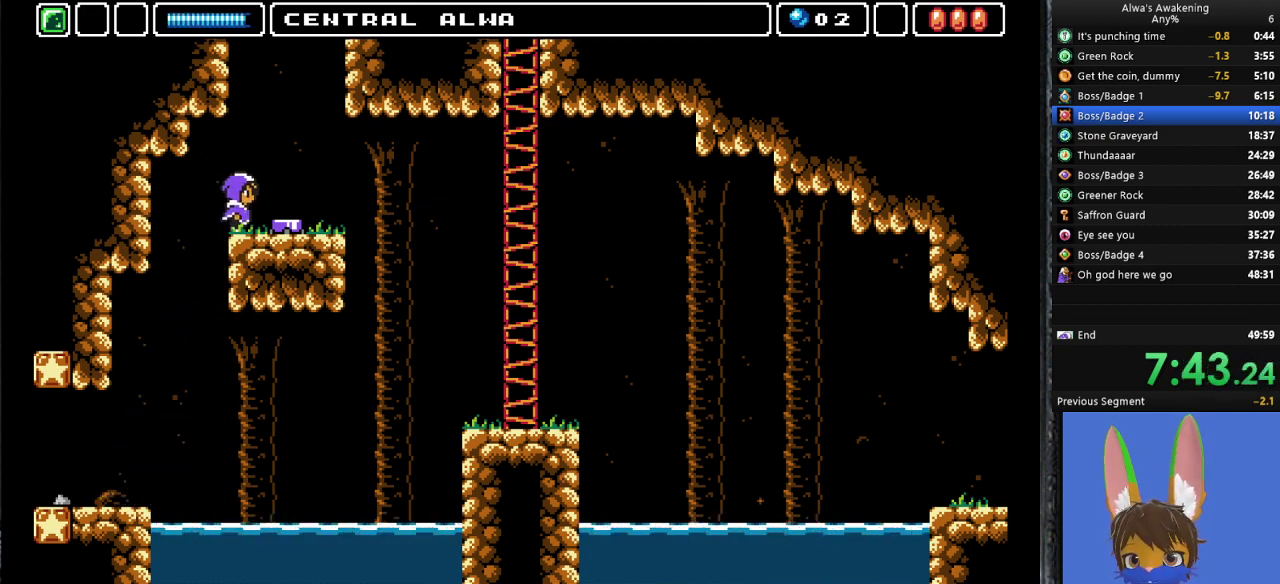
{"buttons": ["CROSS", "DPAD_RIGHT"], "left_stick": "center", "events": [[33, "CROSS", "up"], [400, "CROSS", "down"]]}
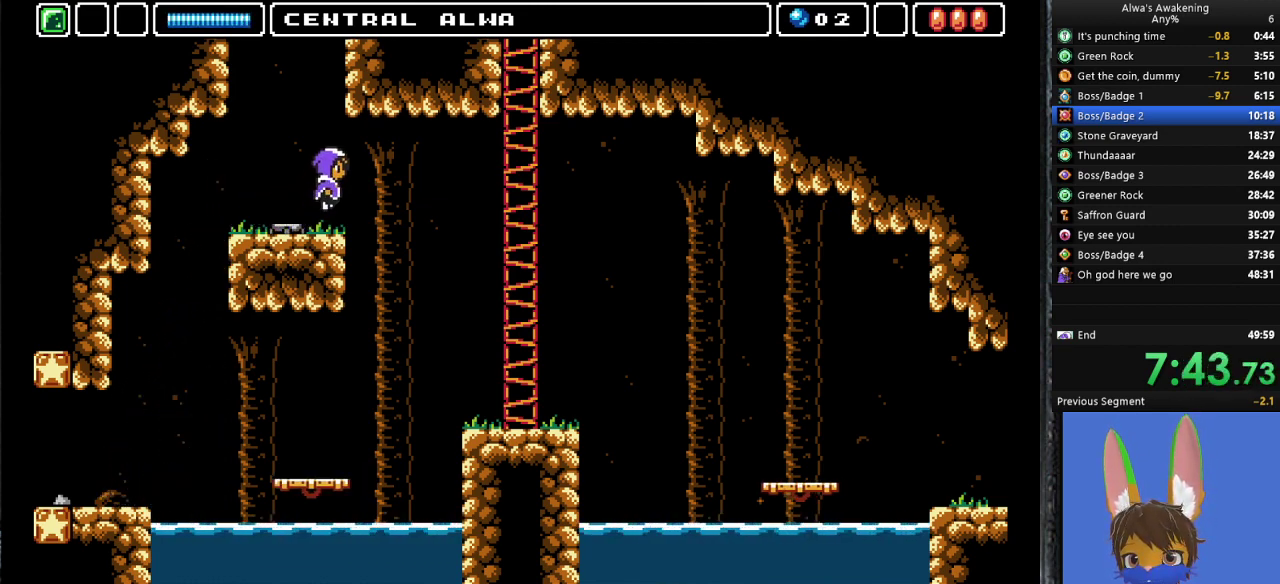
{"buttons": ["DPAD_RIGHT"], "left_stick": "center", "events": [[33, "CROSS", "up"]]}
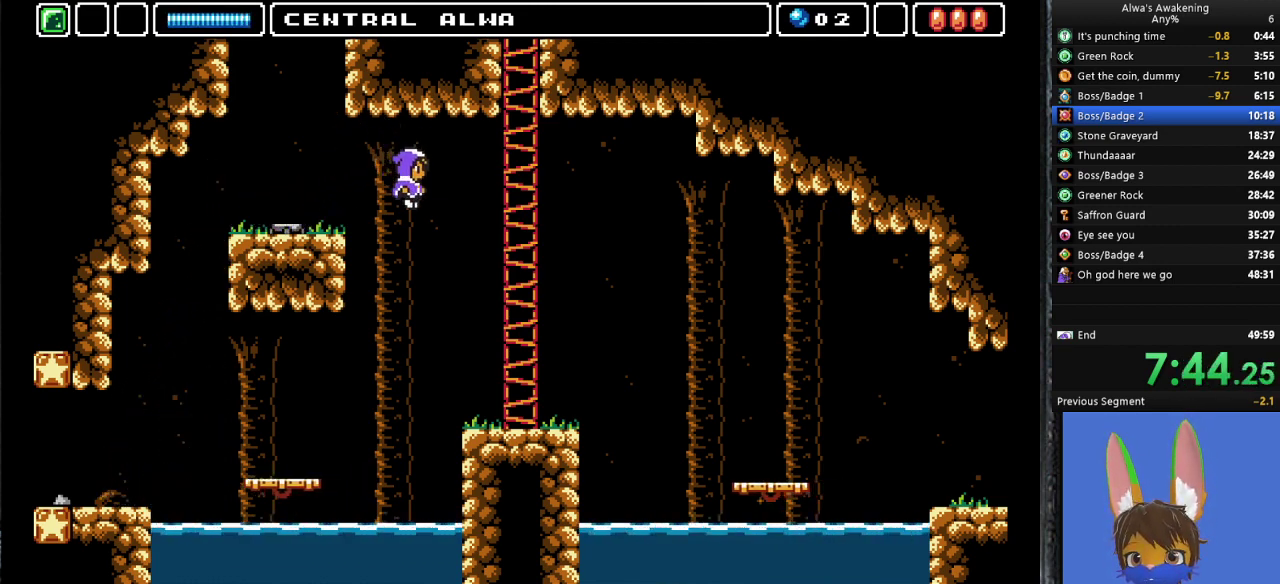
{"buttons": ["DPAD_RIGHT"], "left_stick": "center", "events": []}
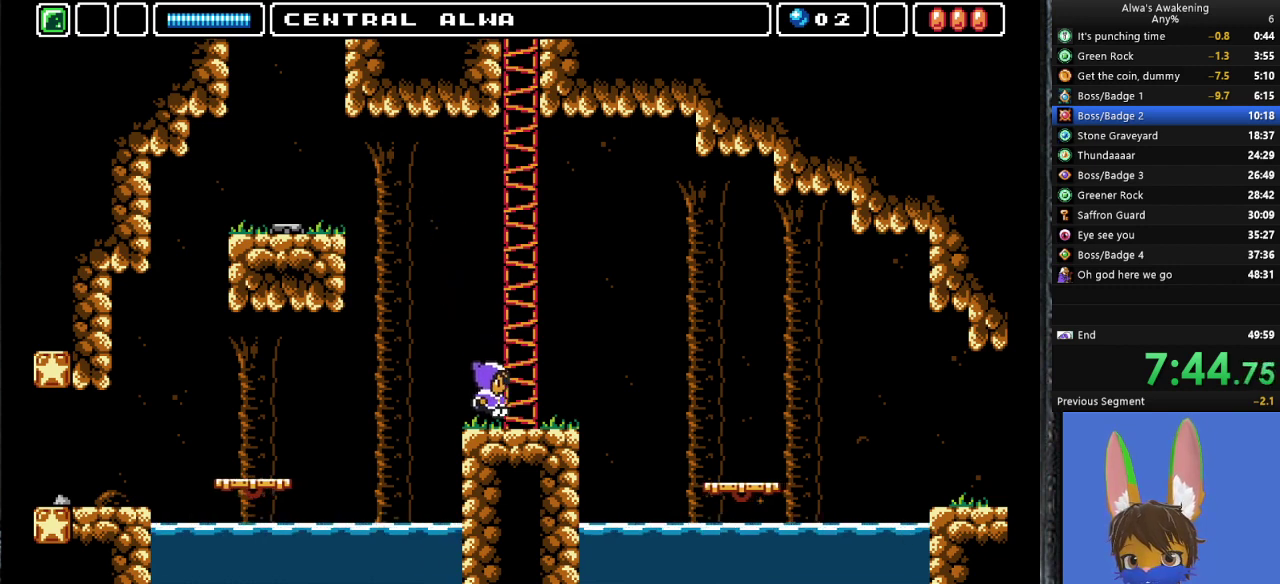
{"buttons": ["DPAD_RIGHT"], "left_stick": "center", "events": [[67, "CROSS", "down"], [233, "CROSS", "up"]]}
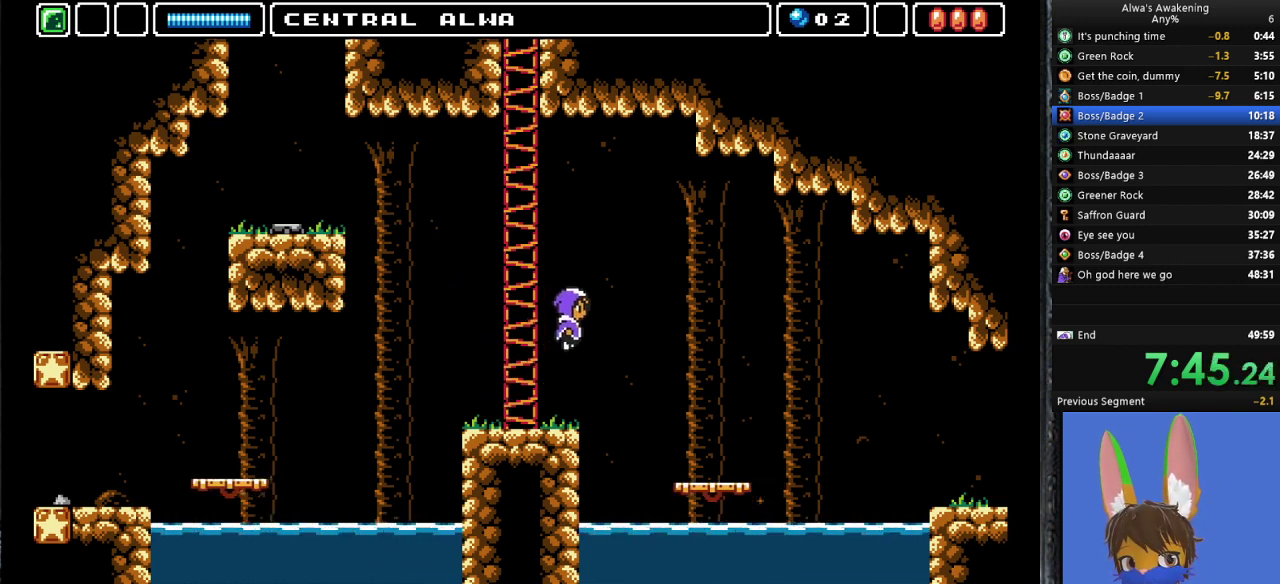
{"buttons": ["DPAD_RIGHT"], "left_stick": "center", "events": []}
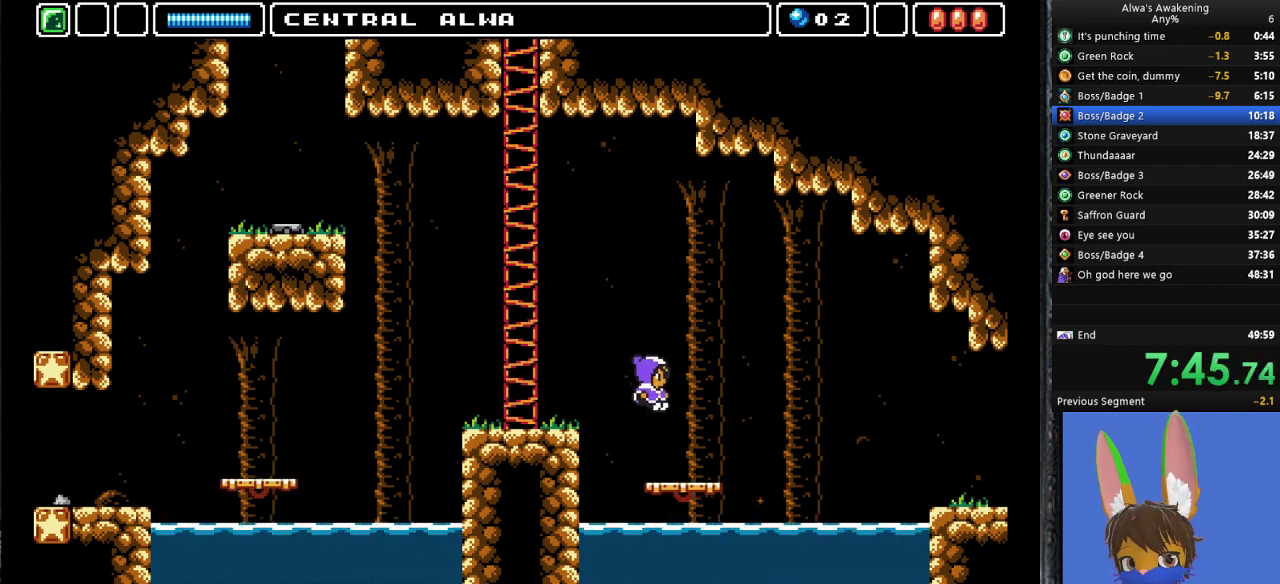
{"buttons": [], "left_stick": "center", "events": [[167, "DPAD_RIGHT", "up"]]}
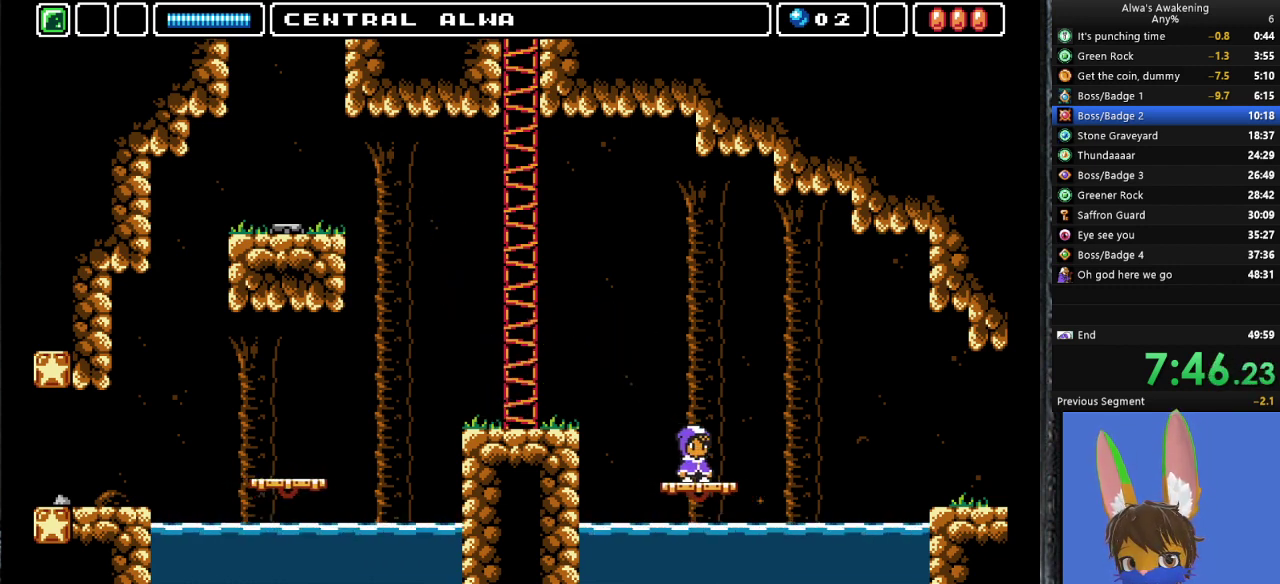
{"buttons": ["CROSS", "DPAD_RIGHT"], "left_stick": "center", "events": [[100, "DPAD_RIGHT", "down"], [333, "CROSS", "down"]]}
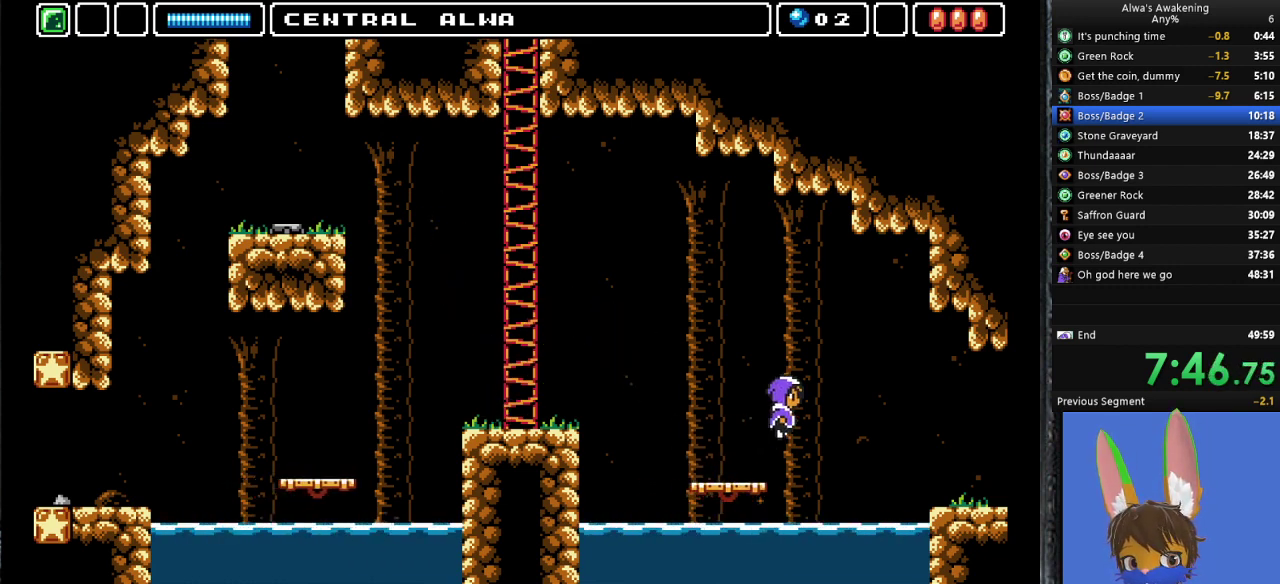
{"buttons": ["CROSS", "DPAD_RIGHT"], "left_stick": "center", "events": []}
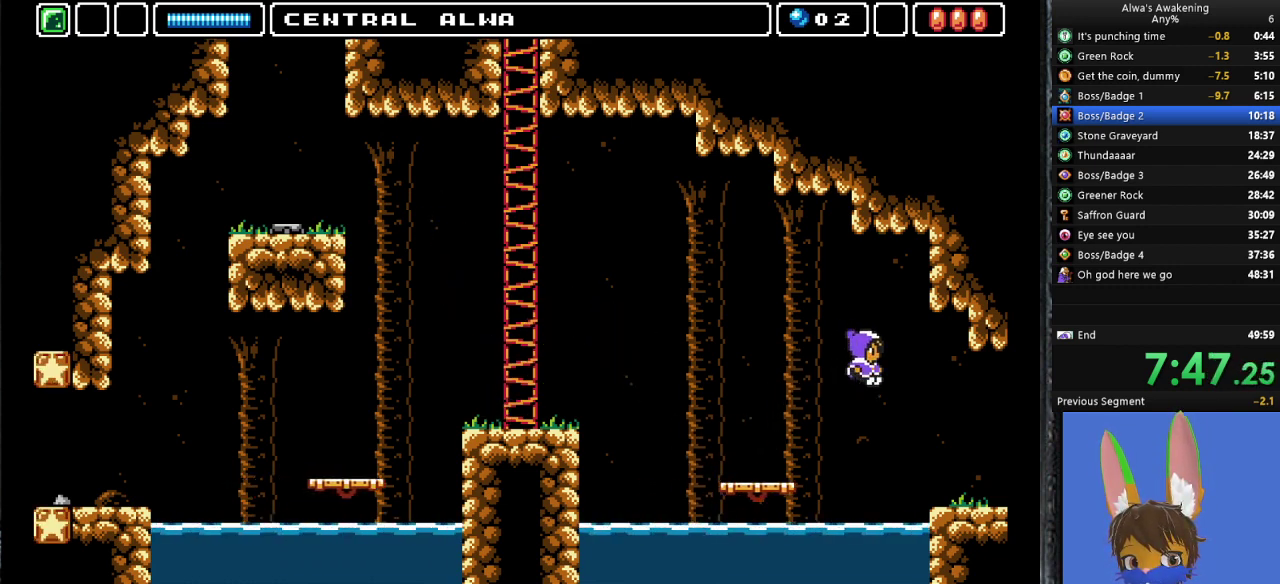
{"buttons": ["DPAD_RIGHT"], "left_stick": "center", "events": [[100, "CROSS", "up"]]}
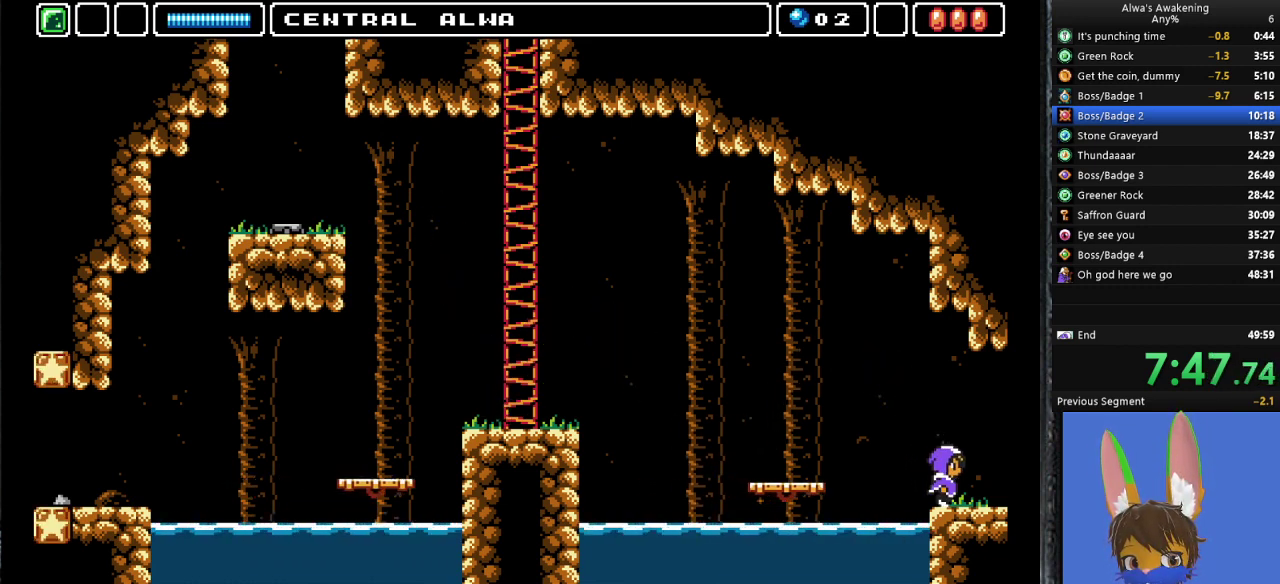
{"buttons": ["DPAD_RIGHT"], "left_stick": "center", "events": []}
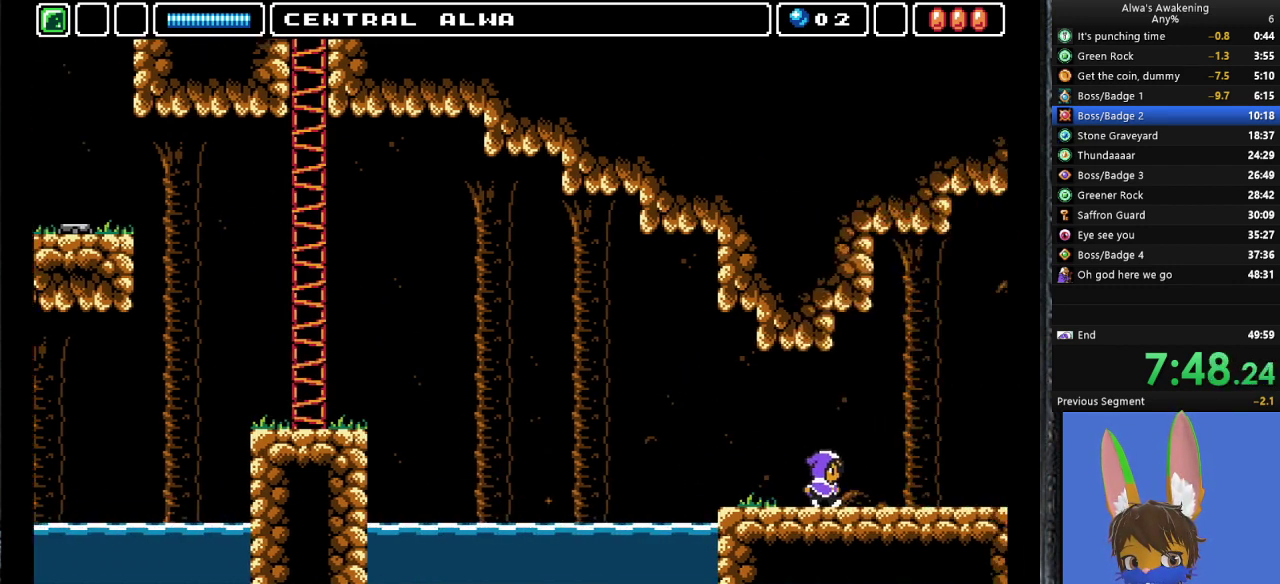
{"buttons": ["DPAD_RIGHT"], "left_stick": "center", "events": []}
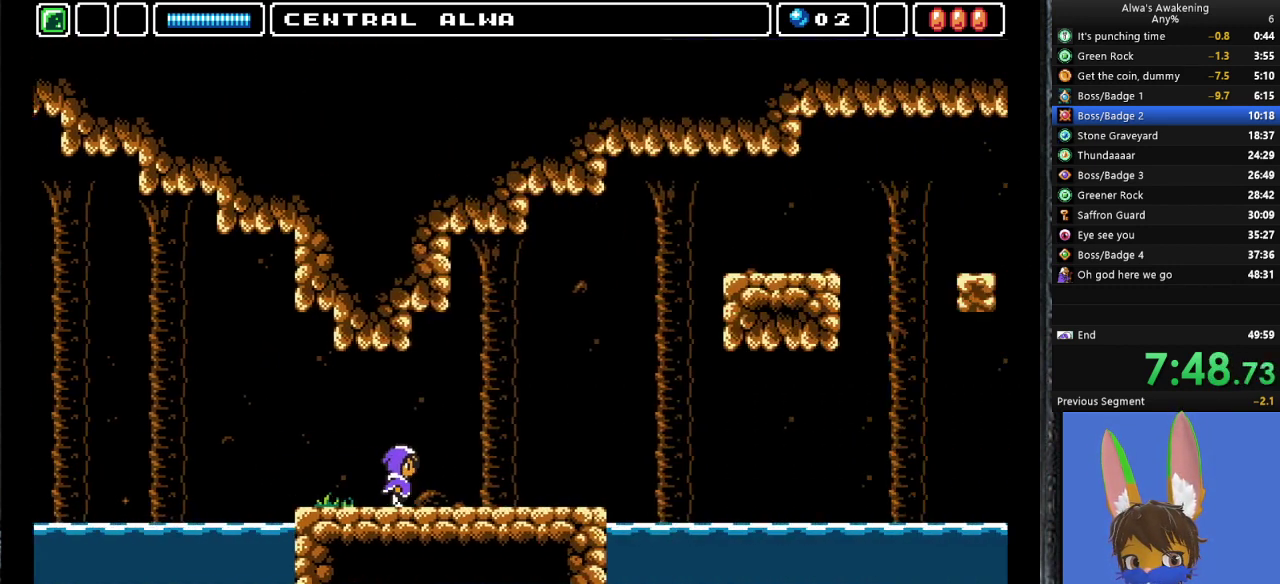
{"buttons": ["DPAD_RIGHT"], "left_stick": "center", "events": []}
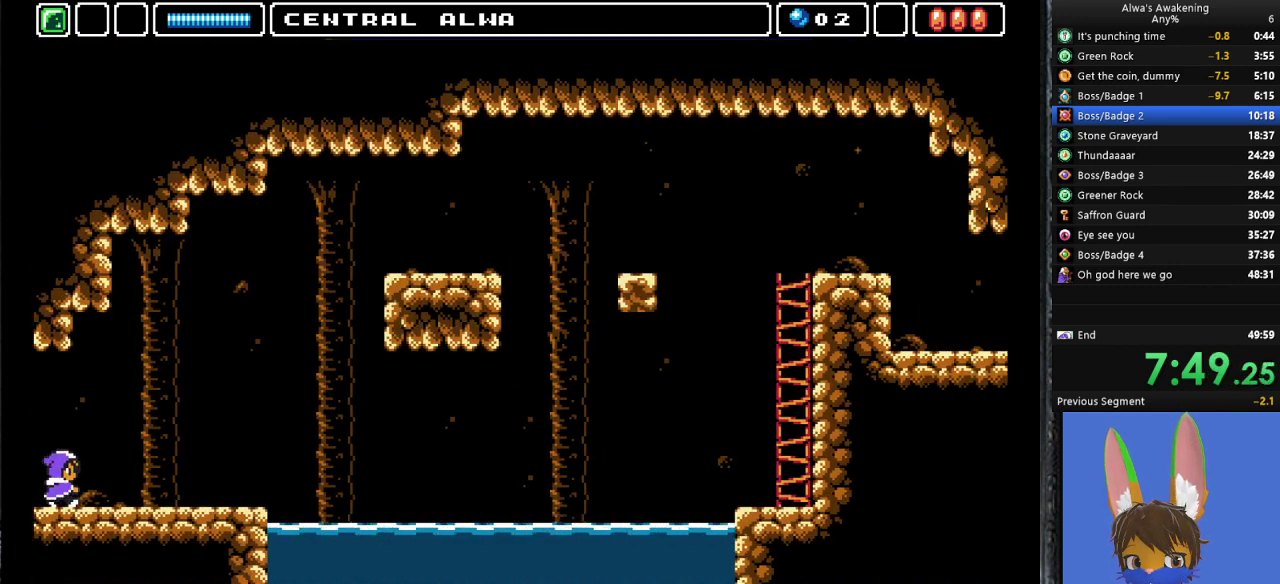
{"buttons": ["CROSS", "DPAD_RIGHT"], "left_stick": "center", "events": [[400, "CROSS", "down"]]}
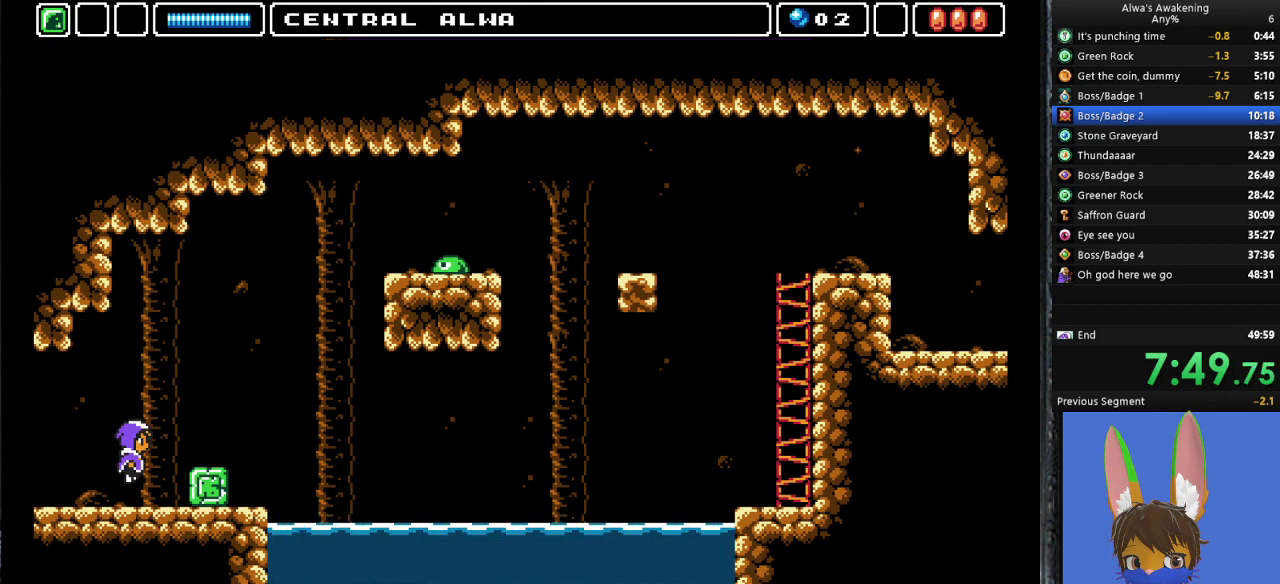
{"buttons": [], "left_stick": "center", "events": [[33, "DPAD_UP", "down"], [200, "SQUARE", "down"], [233, "CROSS", "up"], [300, "SQUARE", "up"], [467, "DPAD_RIGHT", "up"], [467, "DPAD_UP", "up"]]}
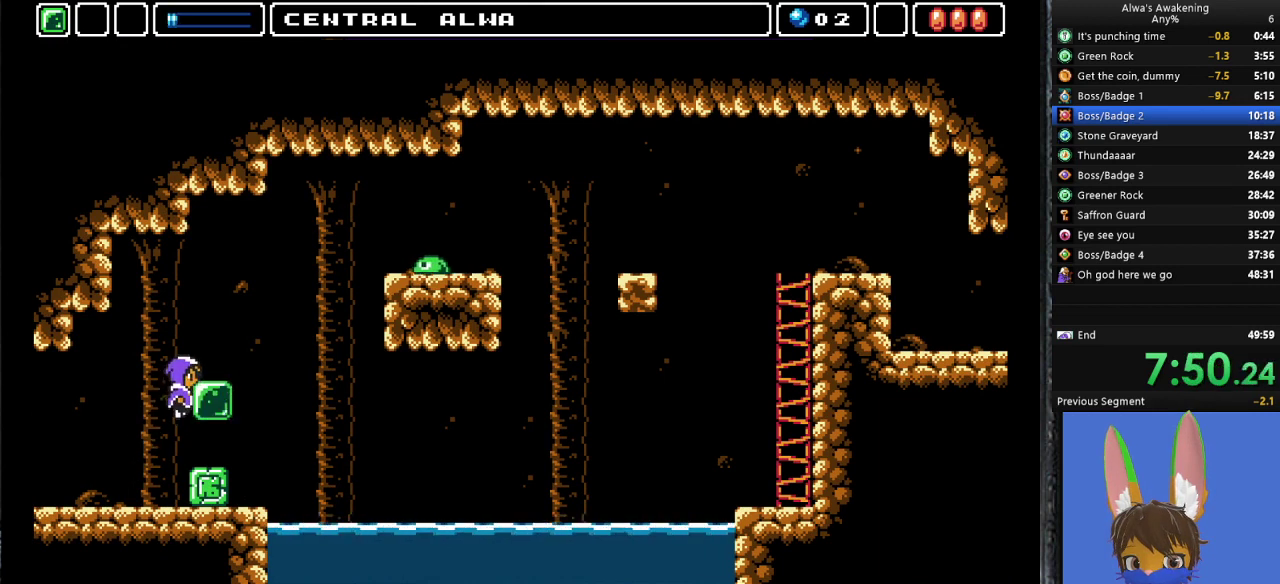
{"buttons": ["CROSS"], "left_stick": "center", "events": [[300, "DPAD_RIGHT", "down"], [400, "DPAD_RIGHT", "up"], [467, "CROSS", "down"]]}
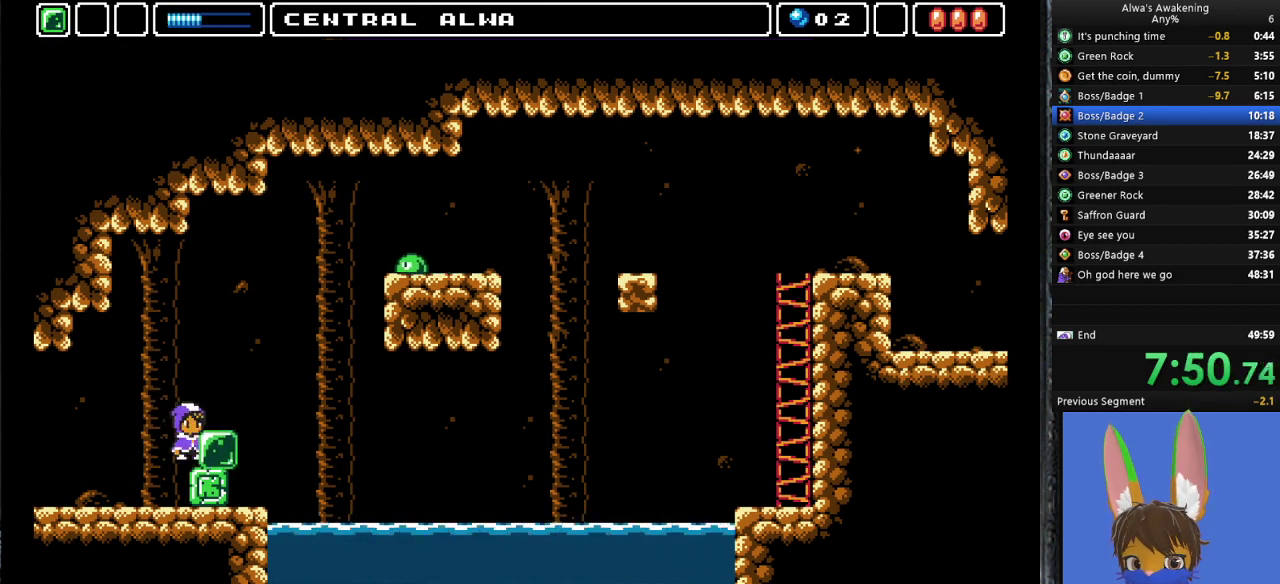
{"buttons": [], "left_stick": "center", "events": [[167, "CROSS", "up"], [300, "DPAD_RIGHT", "down"], [500, "DPAD_RIGHT", "up"]]}
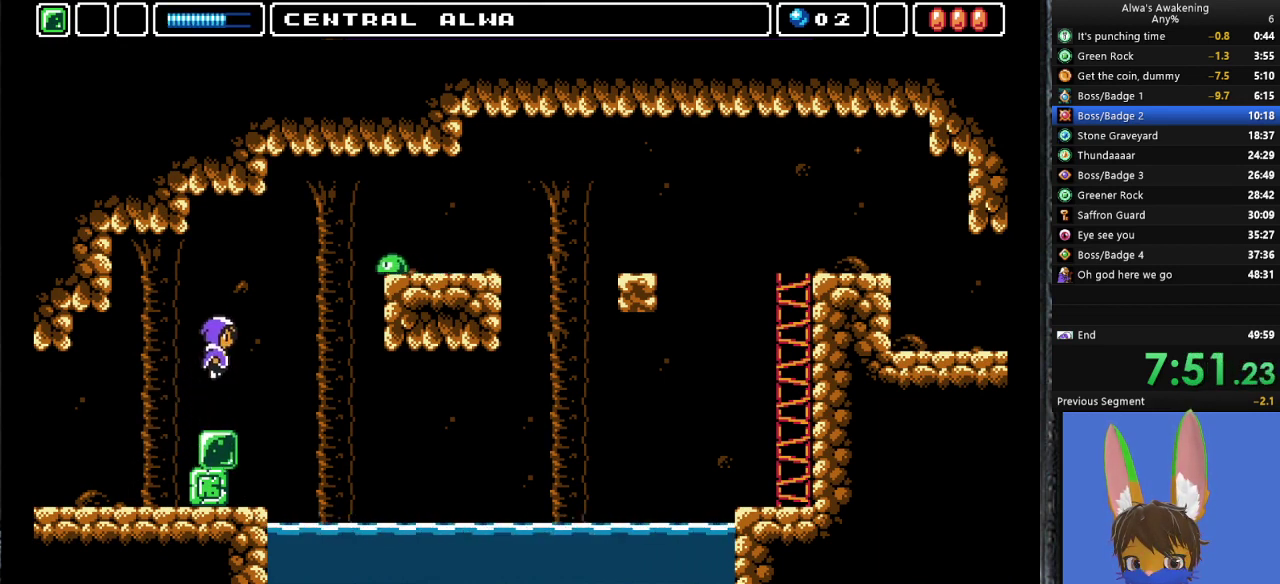
{"buttons": [], "left_stick": "center", "events": []}
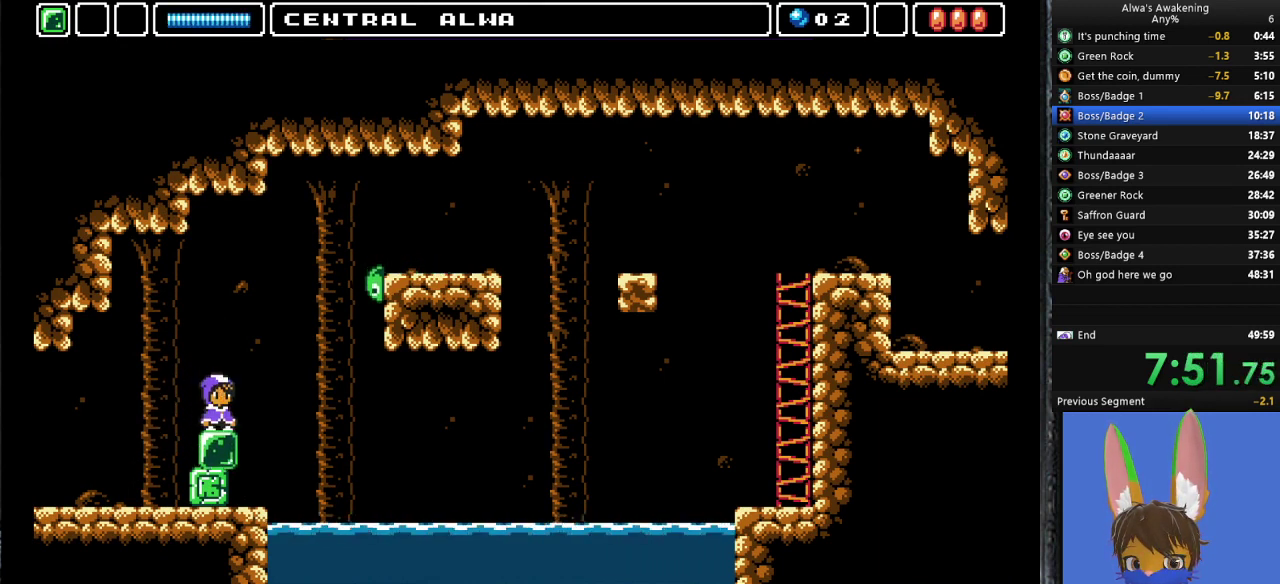
{"buttons": ["CROSS", "SQUARE", "DPAD_UP", "DPAD_RIGHT"], "left_stick": "center", "events": [[100, "DPAD_RIGHT", "down"], [100, "DPAD_UP", "down"], [133, "CROSS", "down"], [400, "SQUARE", "down"]]}
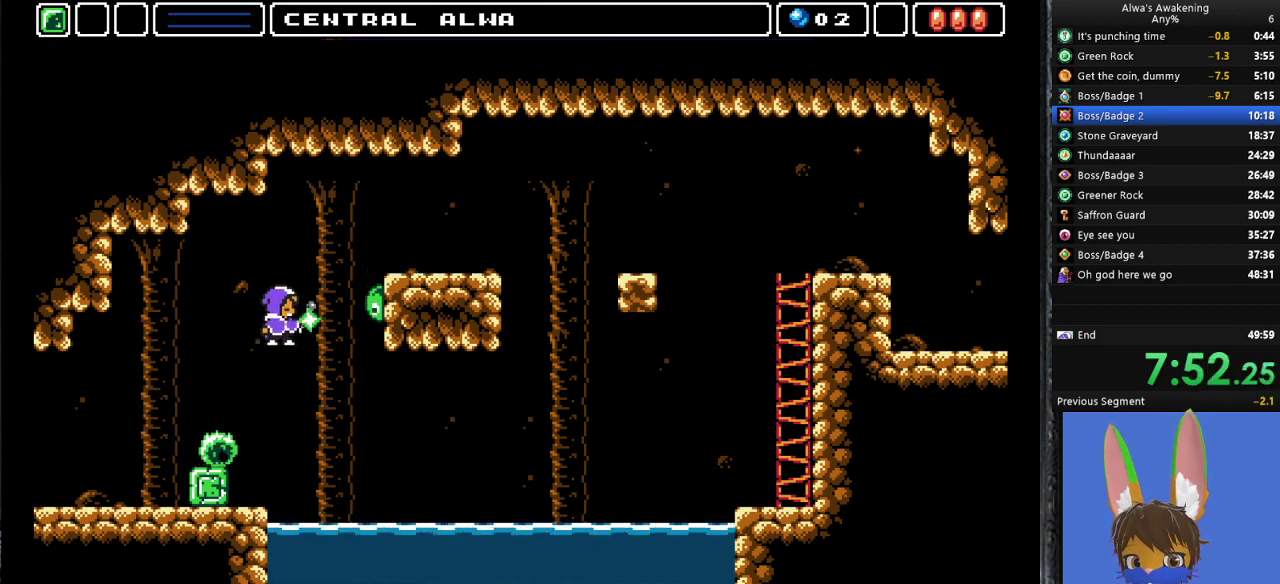
{"buttons": ["CROSS", "DPAD_RIGHT"], "left_stick": "center", "events": [[133, "CROSS", "up"], [133, "SQUARE", "up"], [200, "CROSS", "down"], [200, "DPAD_UP", "up"]]}
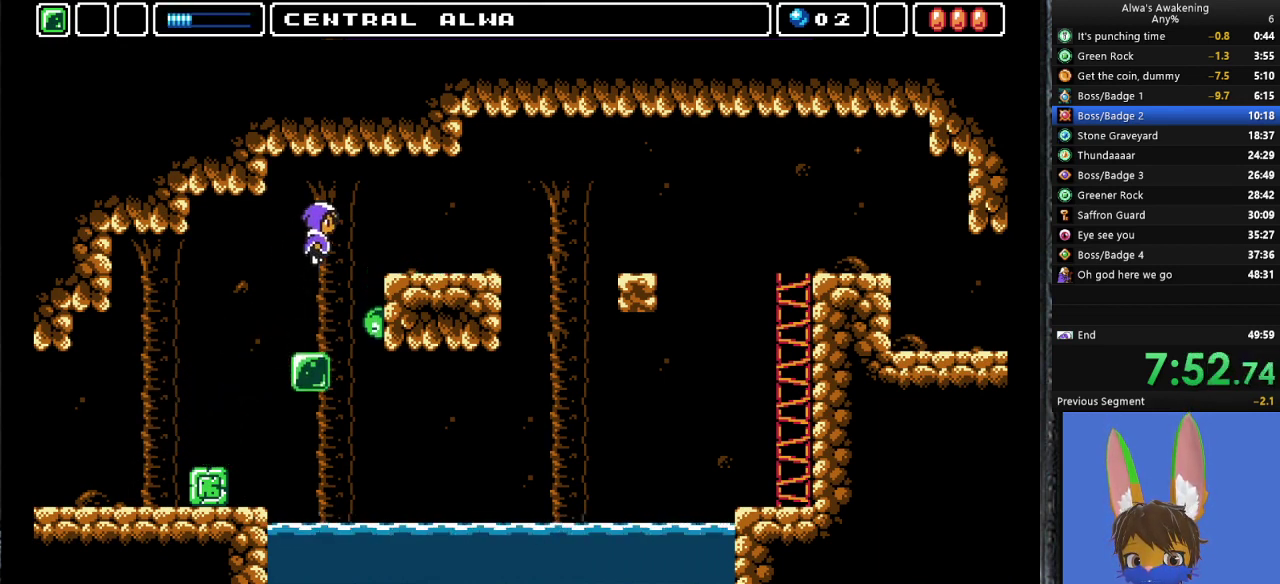
{"buttons": ["DPAD_RIGHT"], "left_stick": "center", "events": [[333, "CROSS", "up"]]}
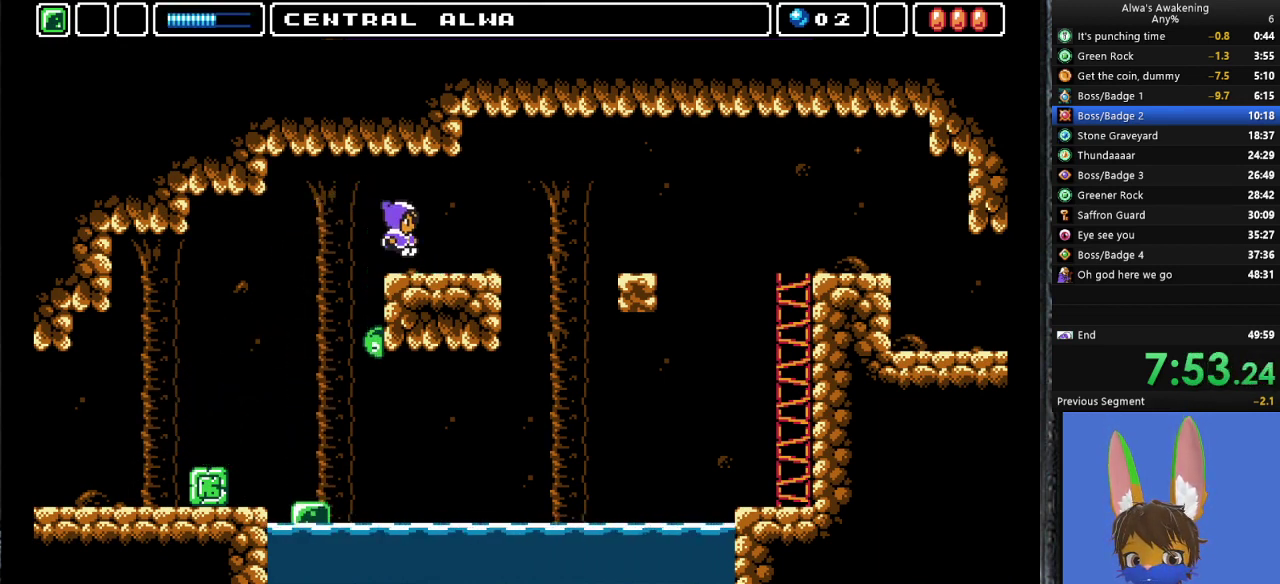
{"buttons": ["CROSS", "DPAD_RIGHT"], "left_stick": "center", "events": [[500, "CROSS", "down"]]}
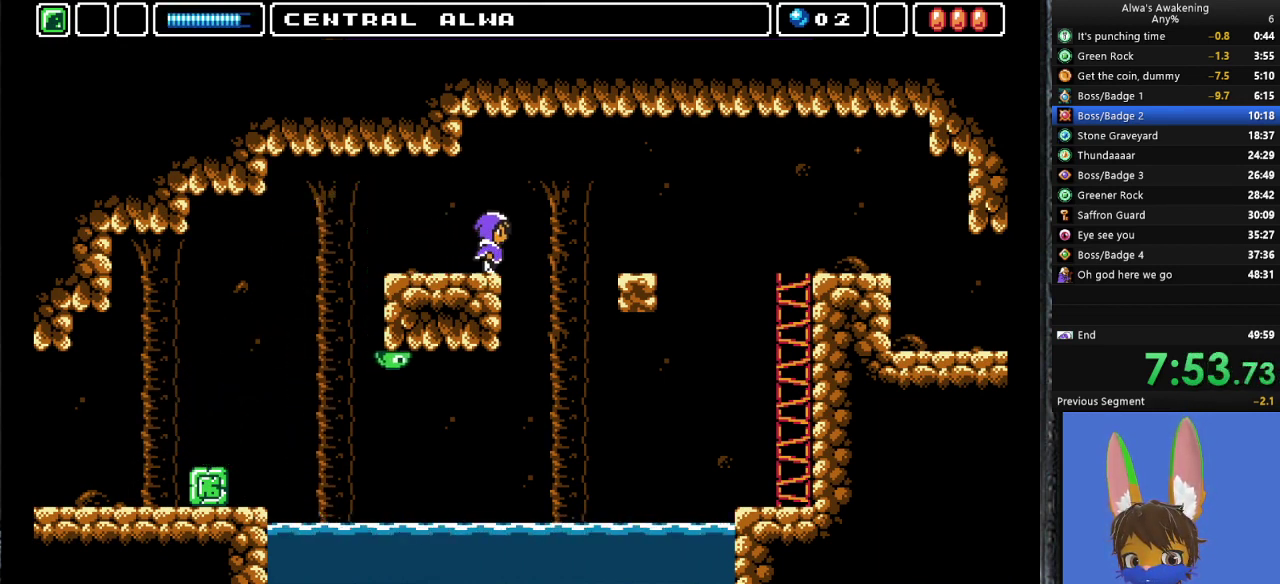
{"buttons": ["DPAD_RIGHT"], "left_stick": "center", "events": [[167, "CROSS", "up"]]}
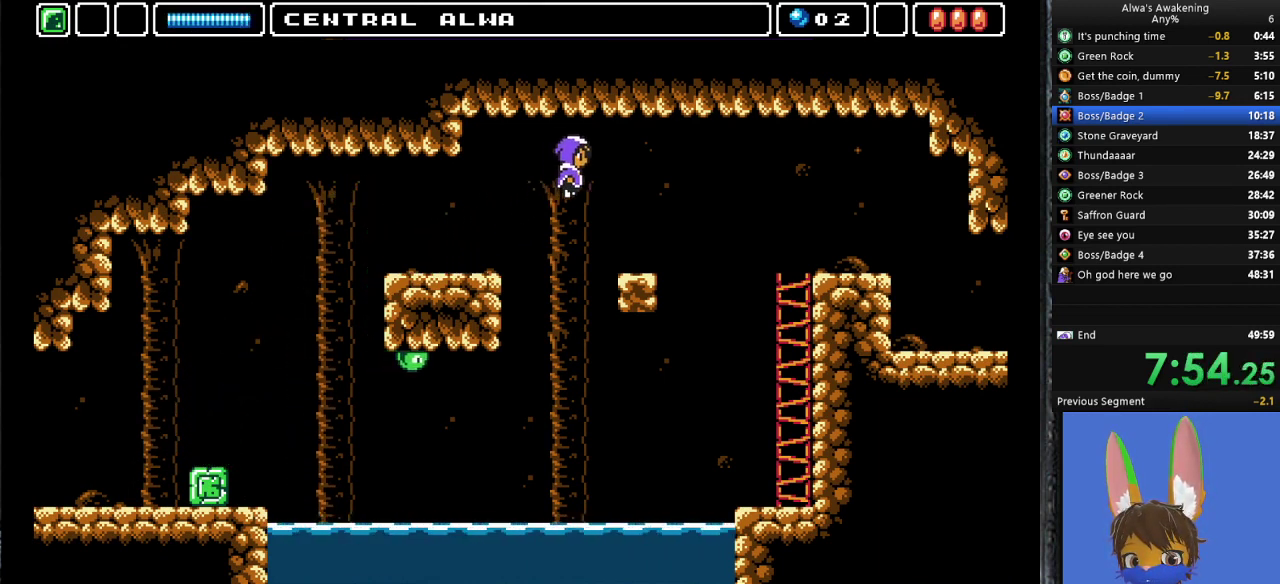
{"buttons": ["CROSS", "DPAD_RIGHT"], "left_stick": "center", "events": [[467, "CROSS", "down"]]}